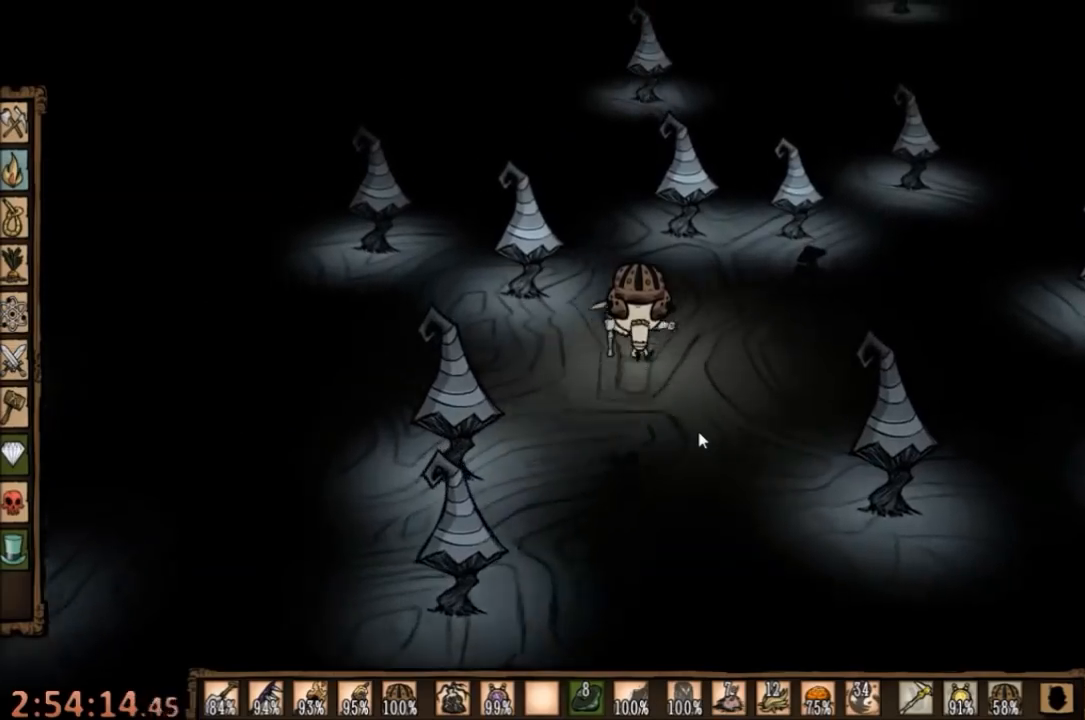
Gameplay with keyboard and mouse; each line is a JSON object with the keys and mouse buttons held at the frame after it. "events" lists presses ("down") and releases ("up") of "1", "2", "3", "4", "5", "a", "c", "ctrl", "d", "e", "f", "q", "r", "s", "shift", "space", "tab", "v", "w", "x", "z", "mouse_left" and "mouse_right" between this image and that frame as [ms after this image, input, new state], when the widget could be followed in between. "mouse_left", "mouse_right" = the "left", "right" buttons of the "mouse" list. No other keys are recorded. Mouse movement is not recorded.
{"keys": ["d"], "mouse": [], "events": [[400, "d", "down"], [434, "w", "up"]]}
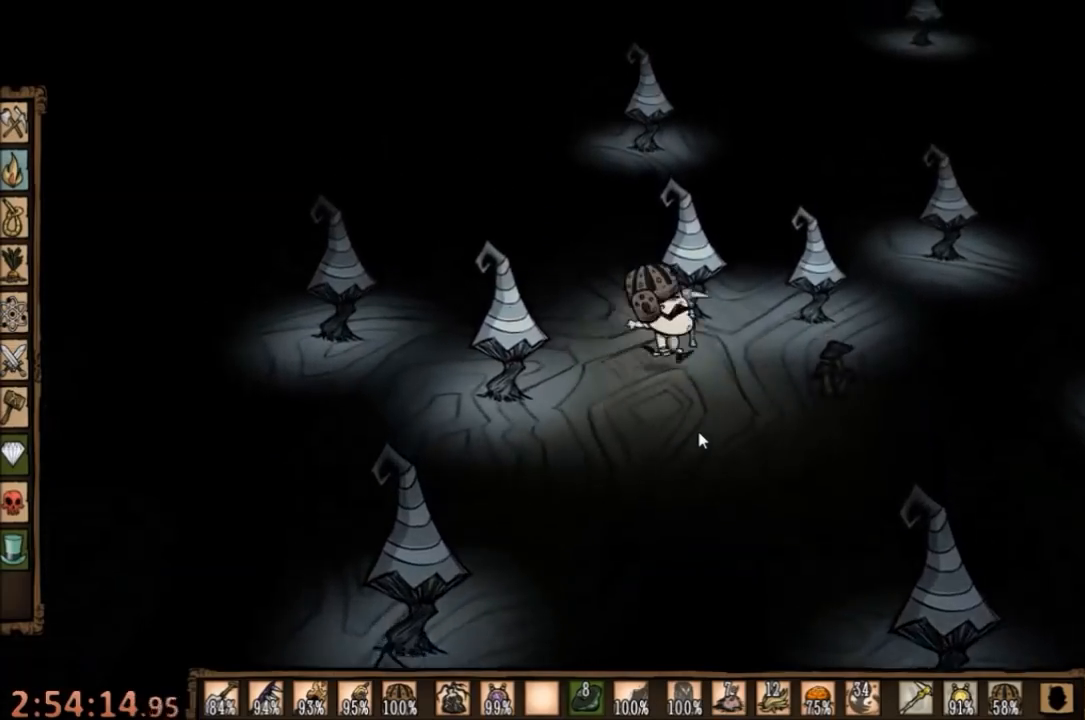
{"keys": ["f"], "mouse": [], "events": [[100, "s", "down"], [300, "s", "up"], [334, "shift", "down"], [367, "d", "up"], [434, "f", "down"], [467, "shift", "up"]]}
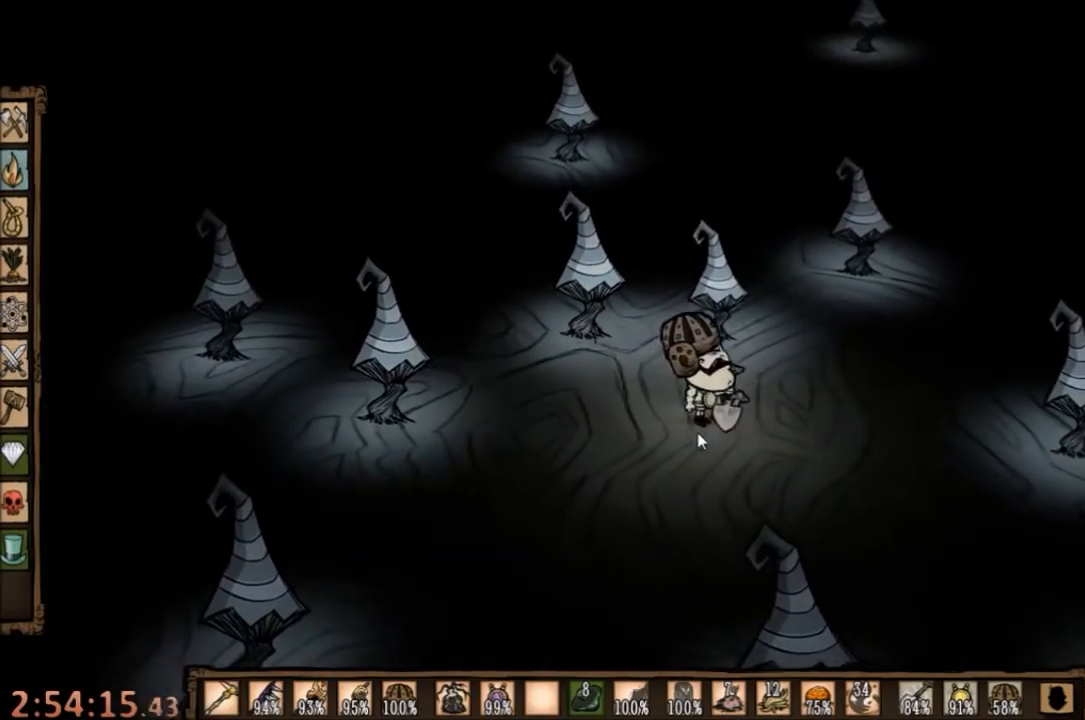
{"keys": ["f"], "mouse": [], "events": []}
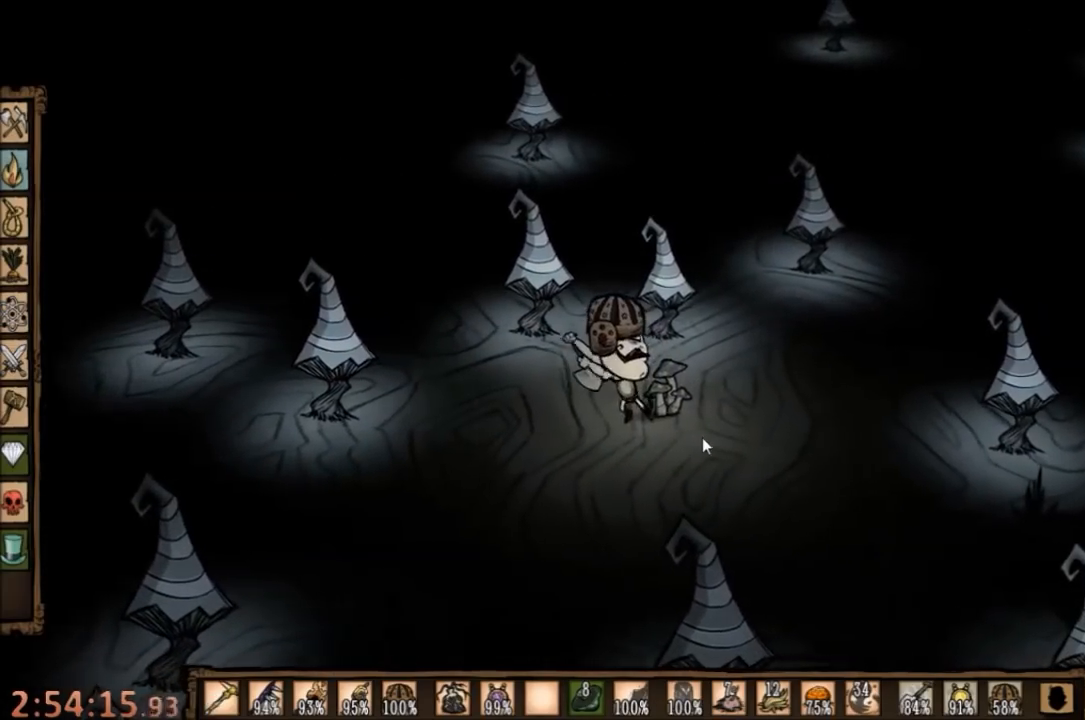
{"keys": ["f", "w"], "mouse": [], "events": [[500, "w", "down"]]}
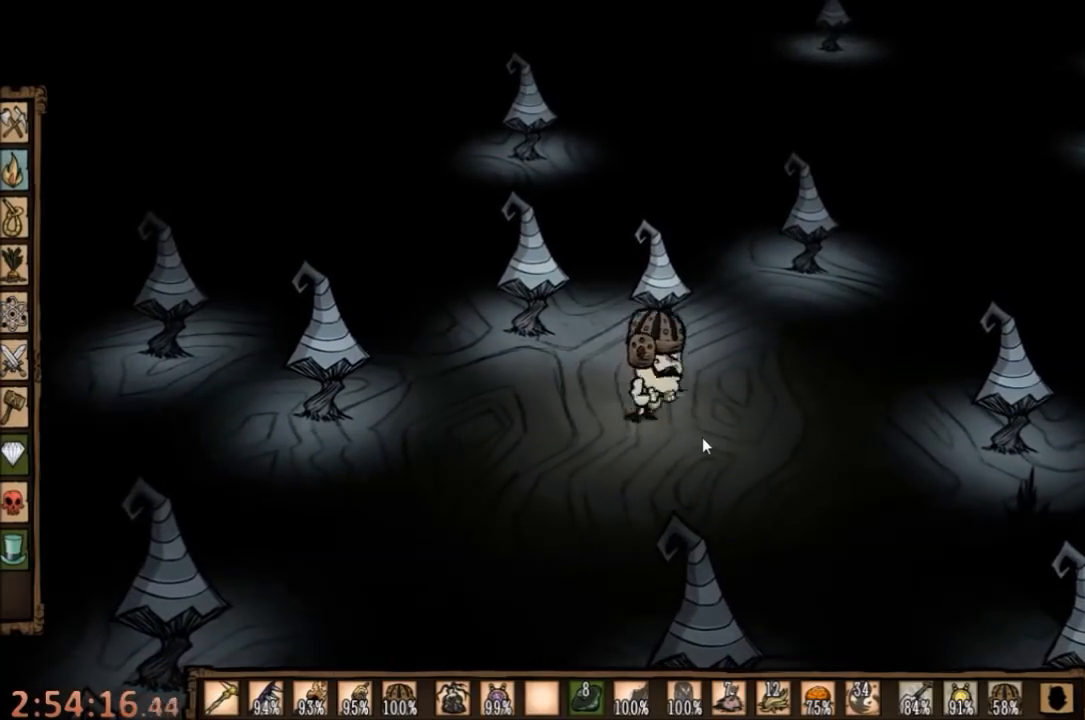
{"keys": ["f"], "mouse": [], "events": [[34, "f", "up"], [67, "shift", "down"], [134, "f", "down"], [167, "w", "up"], [200, "shift", "up"]]}
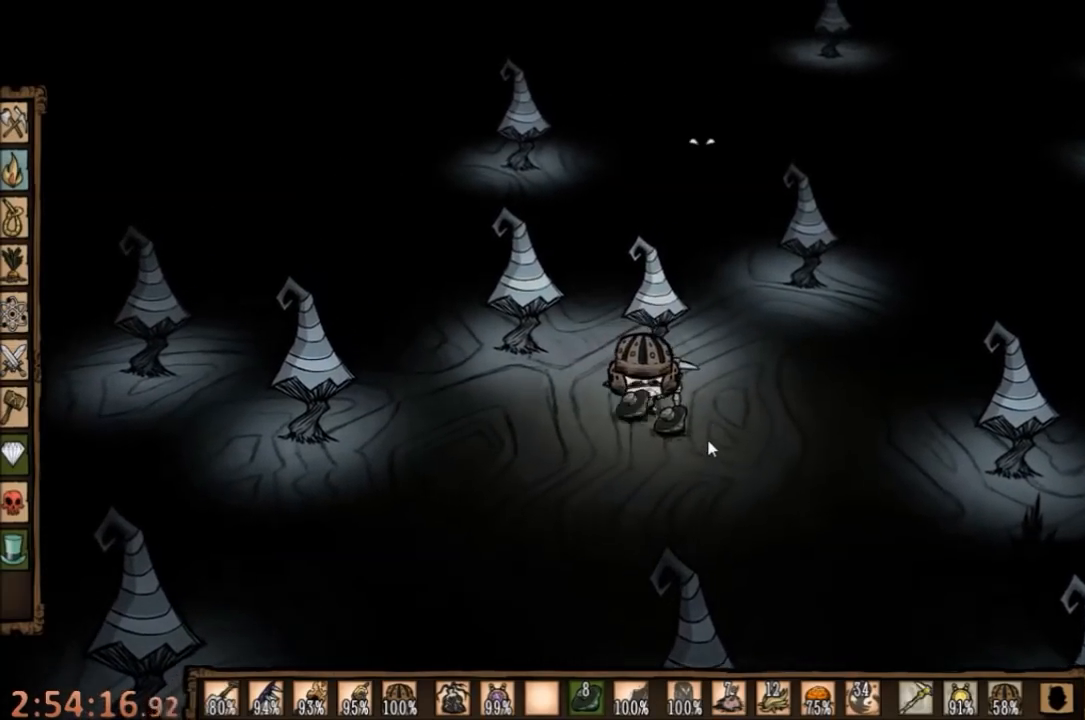
{"keys": ["a", "f", "w"], "mouse": [], "events": [[500, "a", "down"], [500, "w", "down"]]}
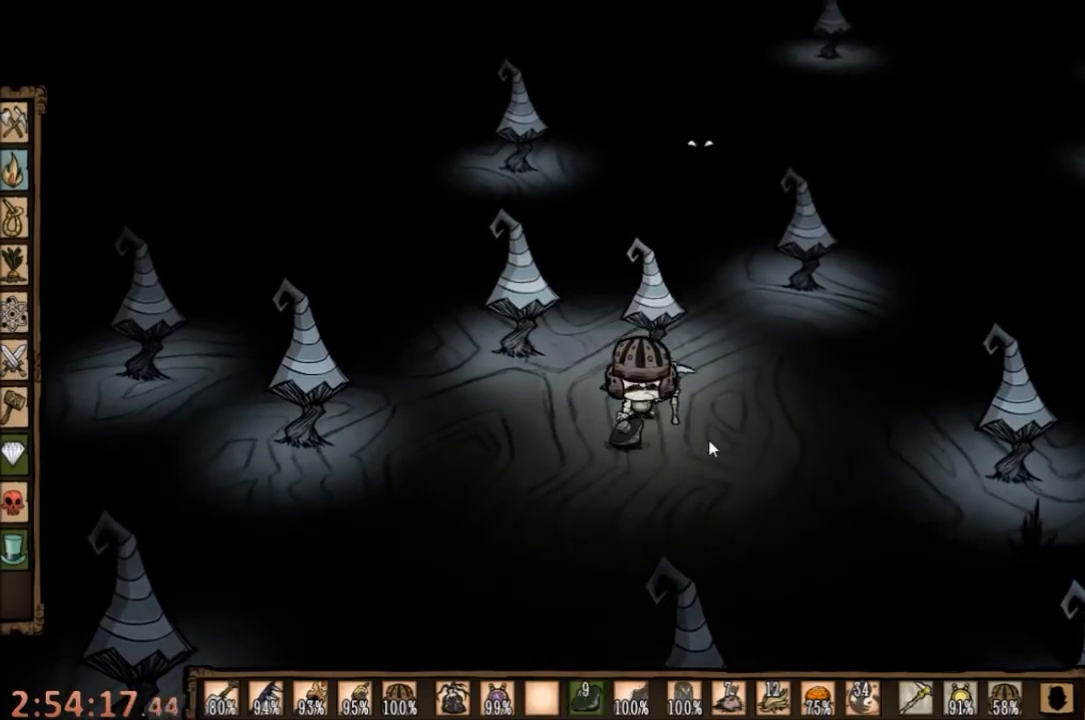
{"keys": ["w"], "mouse": [], "events": [[100, "f", "up"], [167, "a", "up"]]}
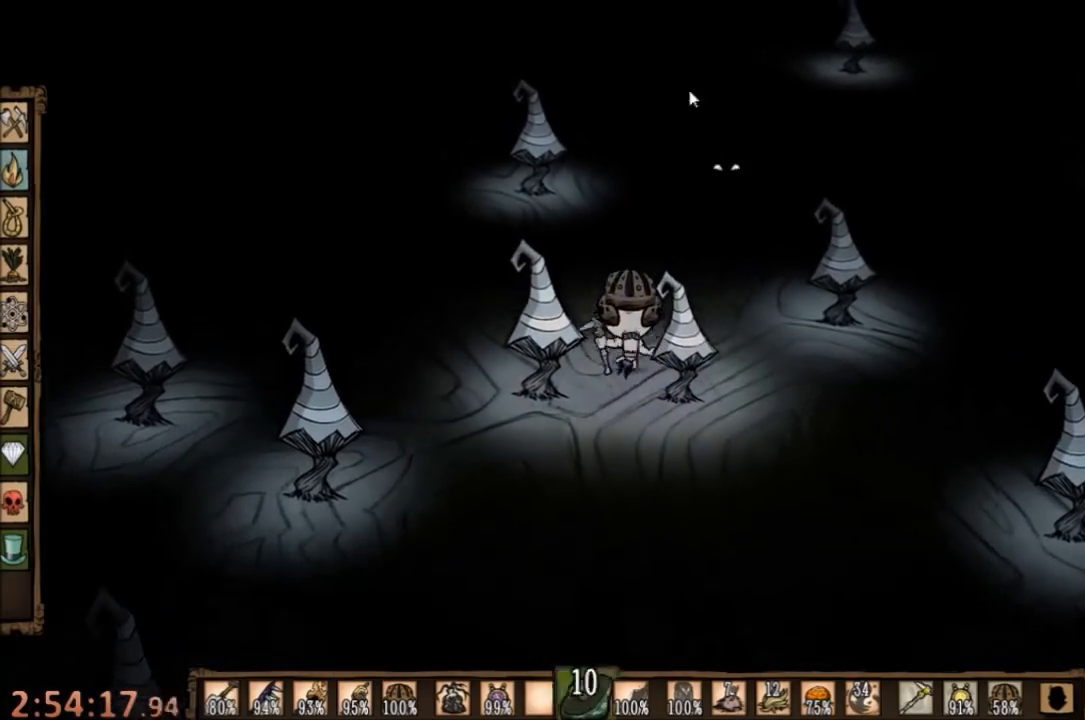
{"keys": [], "mouse": [], "events": [[34, "w", "up"], [100, "mouse_left", "down"], [134, "mouse_left", "up"], [234, "mouse_left", "down"], [300, "mouse_left", "up"], [334, "tab", "down"], [434, "tab", "up"]]}
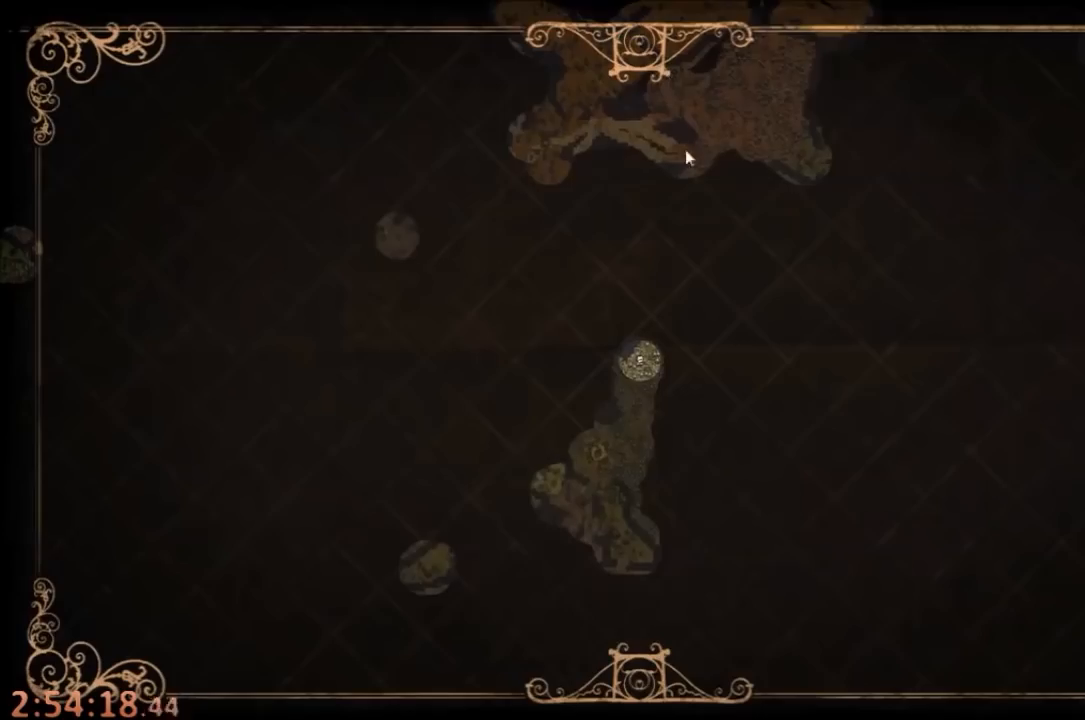
{"keys": [], "mouse": [], "events": []}
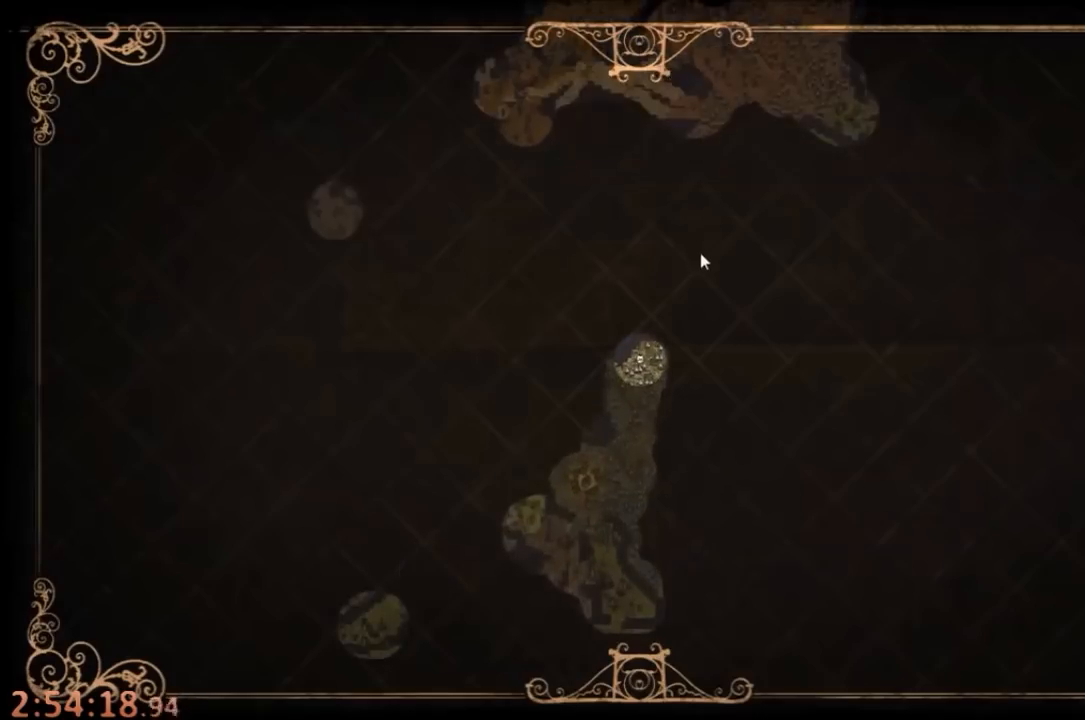
{"keys": [], "mouse": [], "events": [[434, "tab", "down"], [500, "tab", "up"]]}
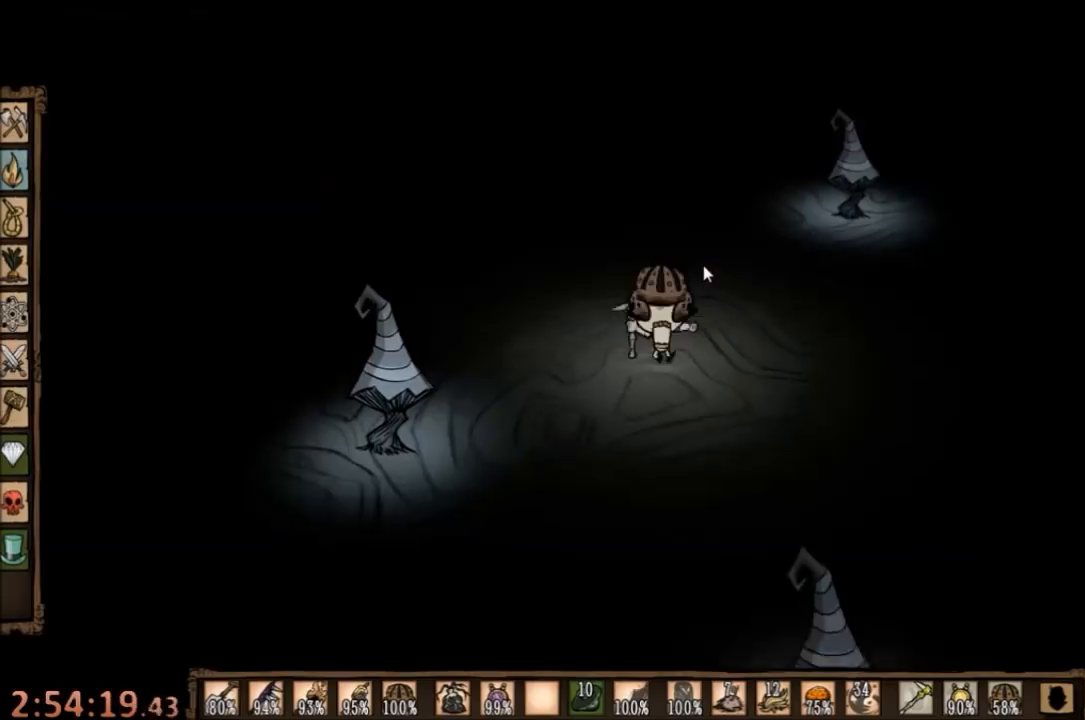
{"keys": ["a", "e"], "mouse": [], "events": [[67, "a", "down"], [500, "e", "down"]]}
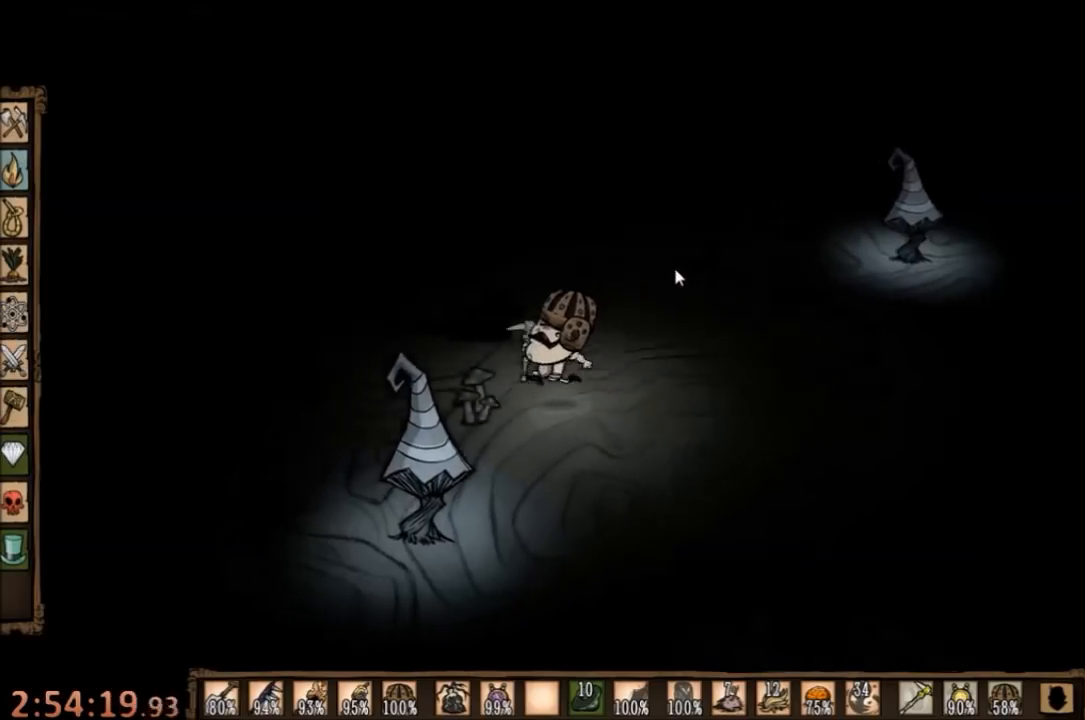
{"keys": ["shift"], "mouse": [], "events": [[100, "e", "up"], [367, "a", "up"], [467, "shift", "down"]]}
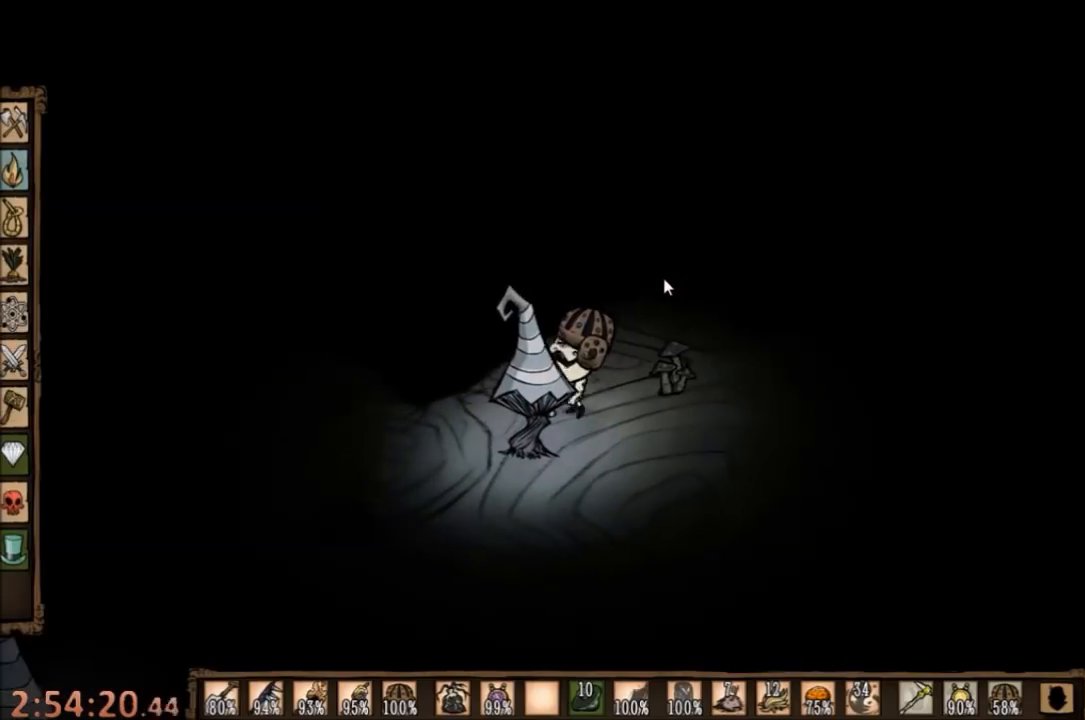
{"keys": ["f"], "mouse": [], "events": [[67, "f", "down"], [134, "shift", "up"]]}
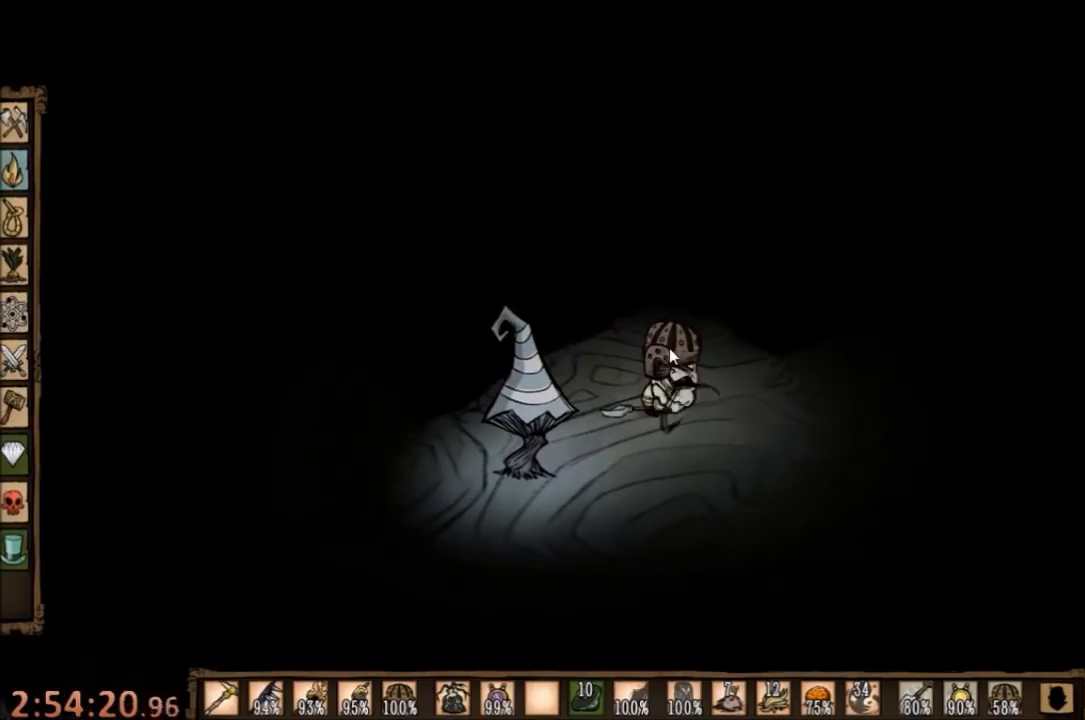
{"keys": ["a"], "mouse": [], "events": [[434, "a", "down"], [434, "f", "up"]]}
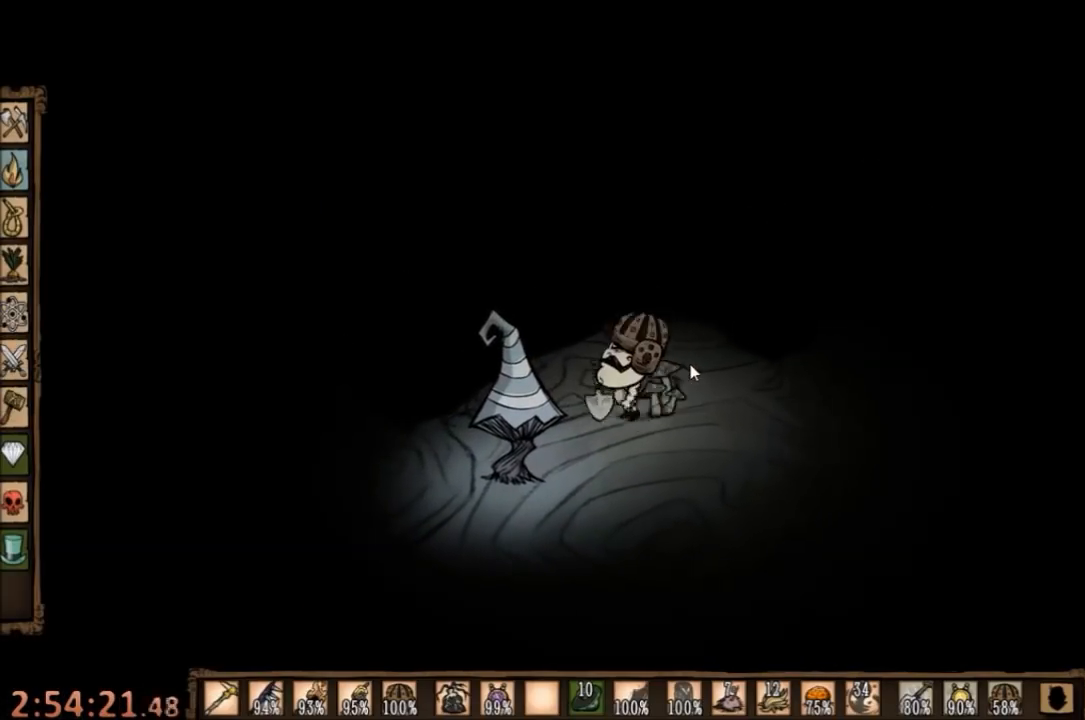
{"keys": [], "mouse": [], "events": [[67, "a", "up"]]}
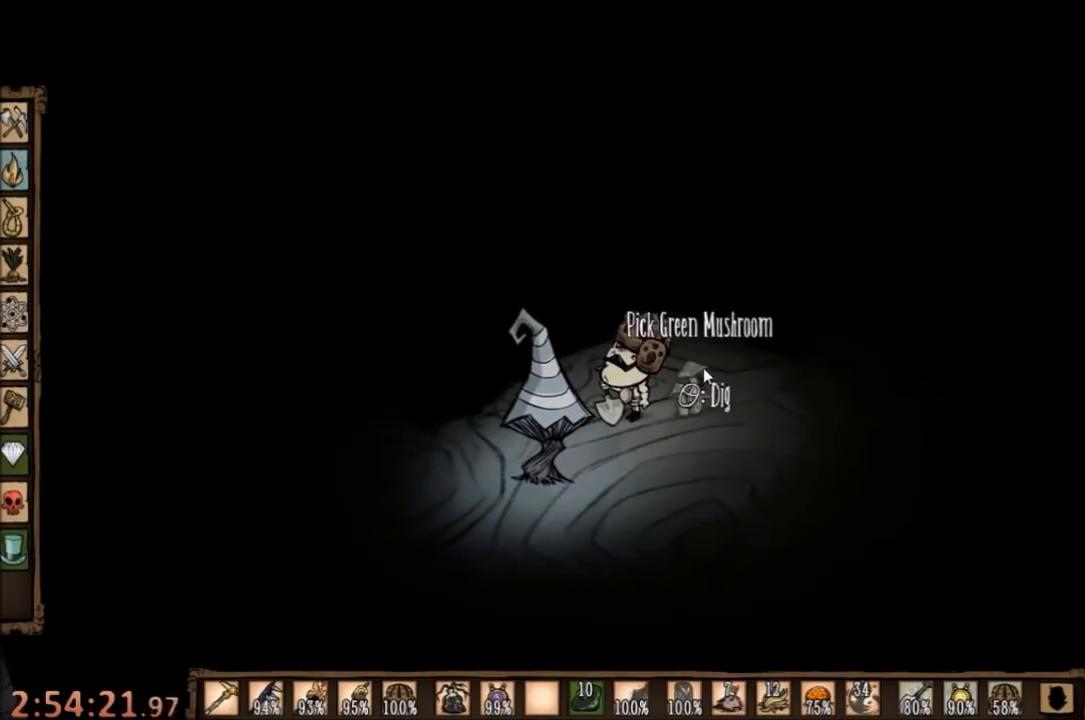
{"keys": ["f"], "mouse": [], "events": [[234, "f", "down"]]}
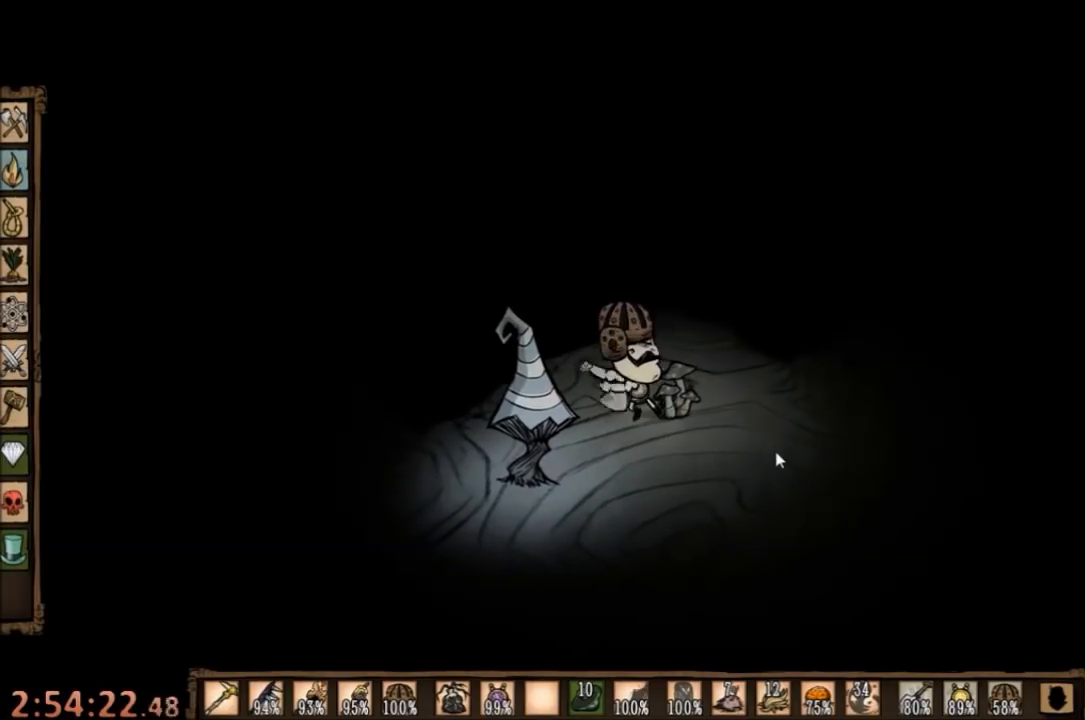
{"keys": ["f"], "mouse": [], "events": []}
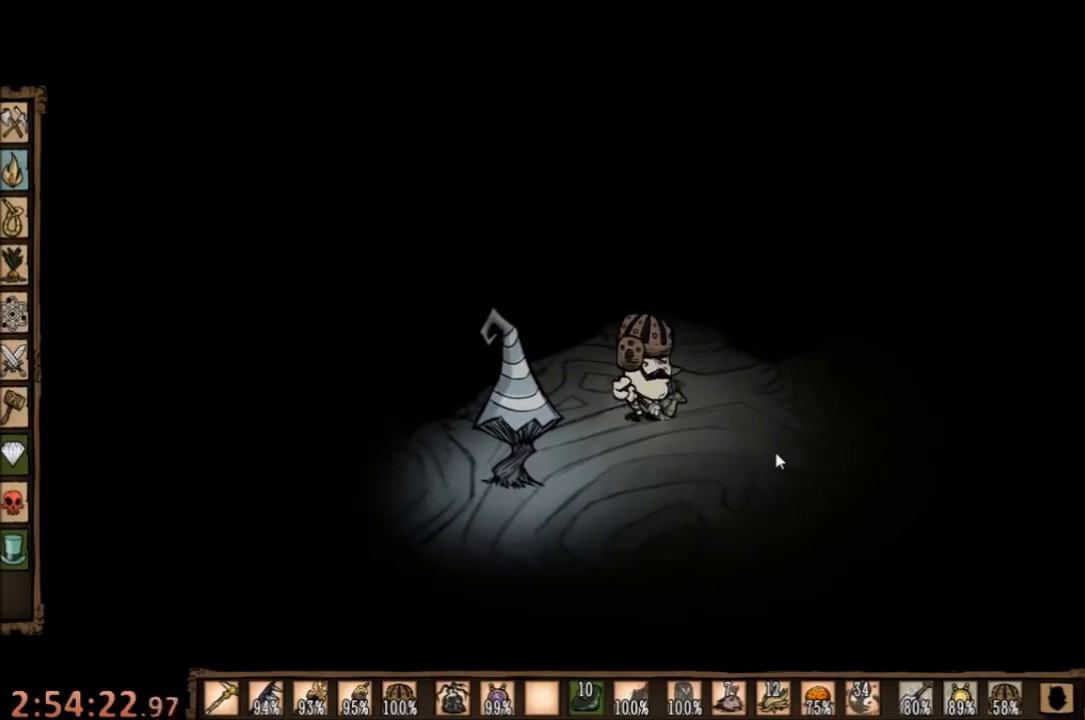
{"keys": ["f", "shift"], "mouse": [], "events": [[400, "shift", "down"]]}
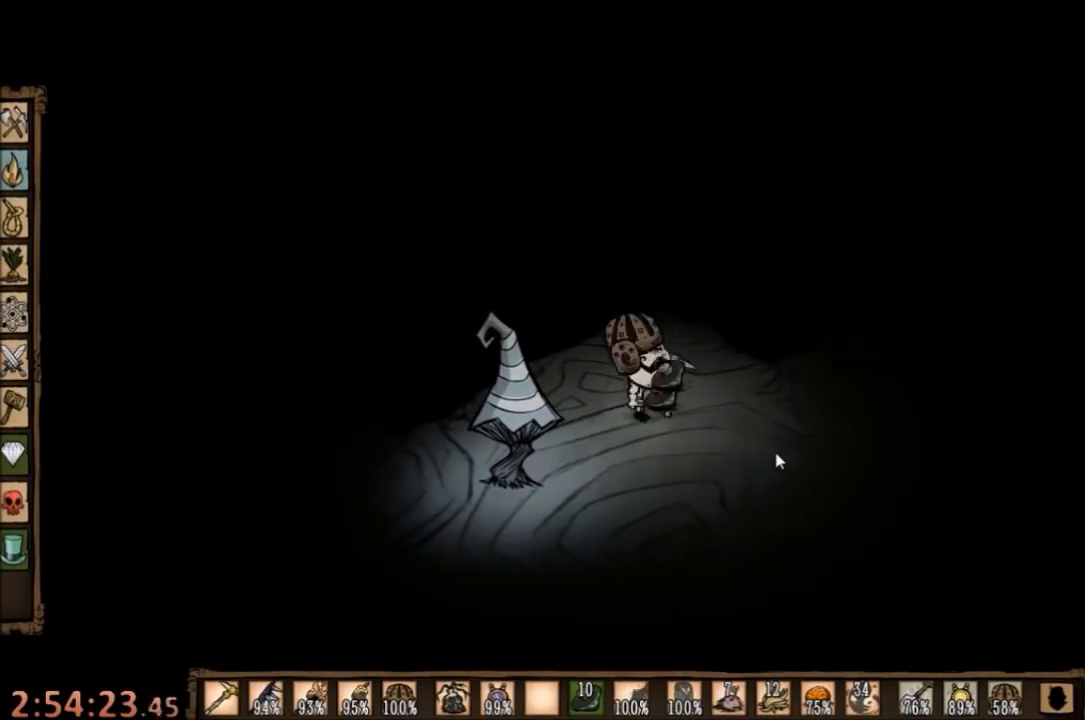
{"keys": ["f"], "mouse": [], "events": [[34, "shift", "up"]]}
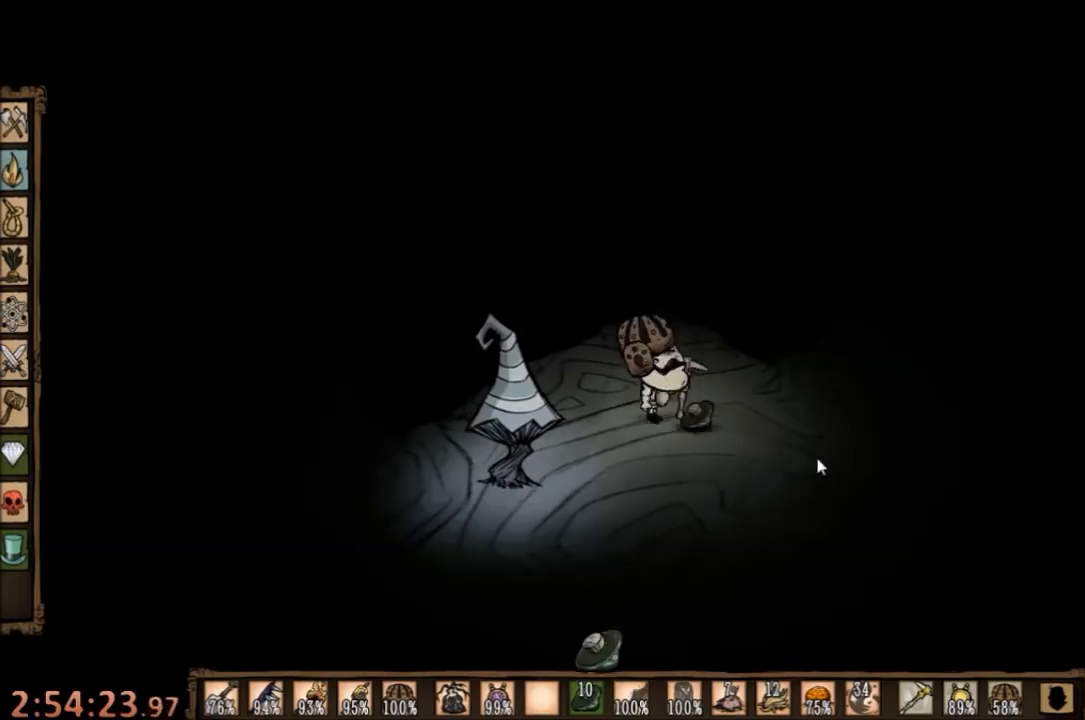
{"keys": ["d"], "mouse": [], "events": [[200, "f", "up"], [334, "d", "down"]]}
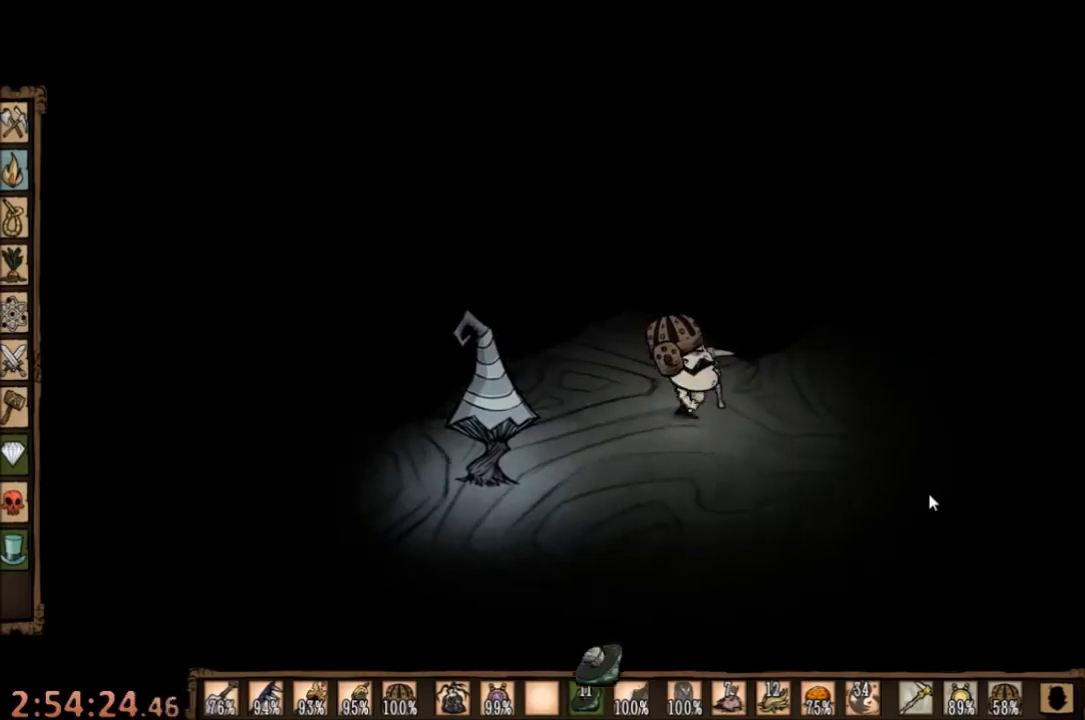
{"keys": ["d", "w"], "mouse": [], "events": [[34, "q", "down"], [67, "w", "down"], [134, "q", "up"], [300, "q", "down"], [400, "q", "up"]]}
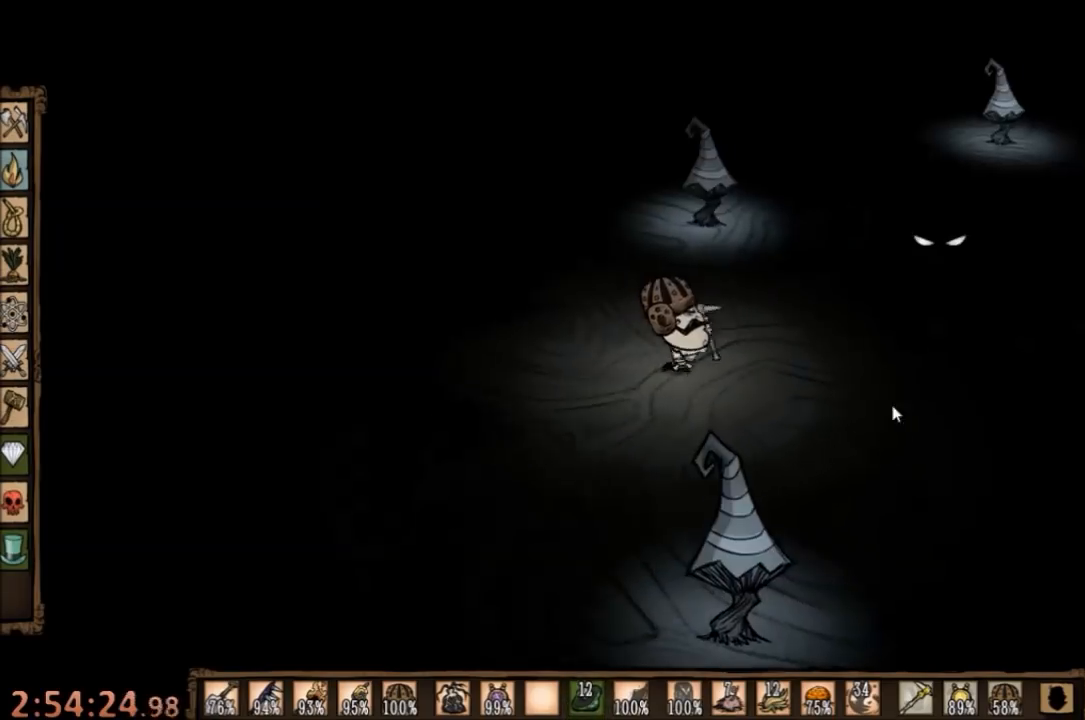
{"keys": [], "mouse": [], "events": [[100, "d", "up"], [200, "w", "up"], [300, "mouse_left", "down"], [334, "mouse_left", "up"], [434, "mouse_left", "down"], [467, "mouse_left", "up"]]}
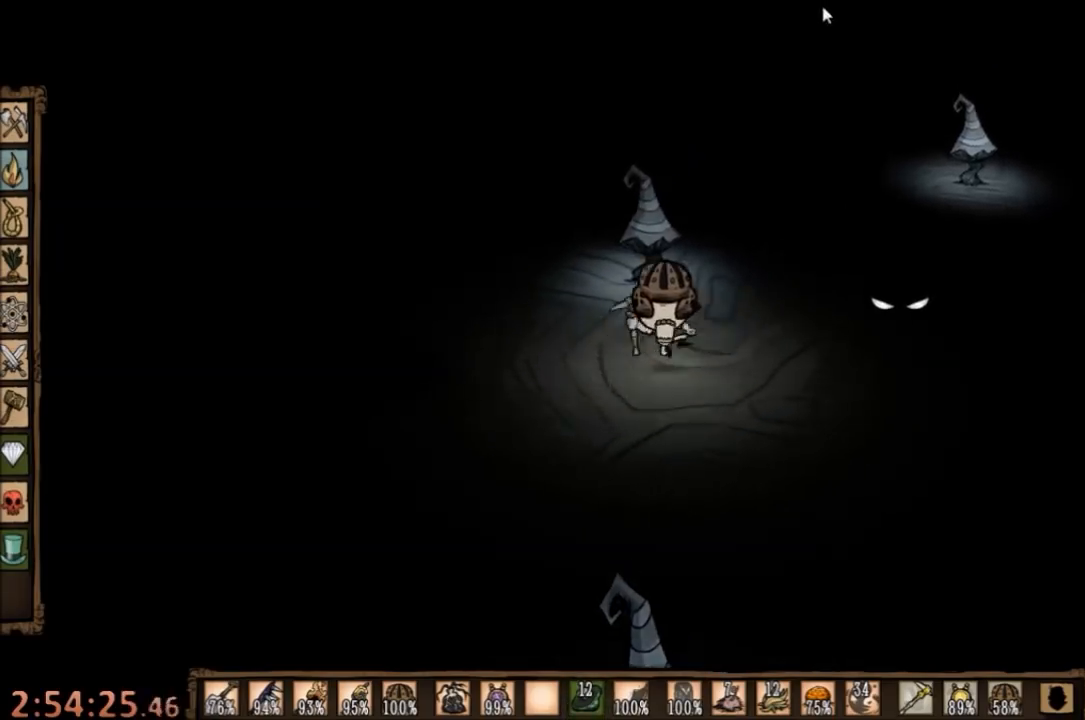
{"keys": [], "mouse": [], "events": [[34, "tab", "down"], [67, "tab", "up"]]}
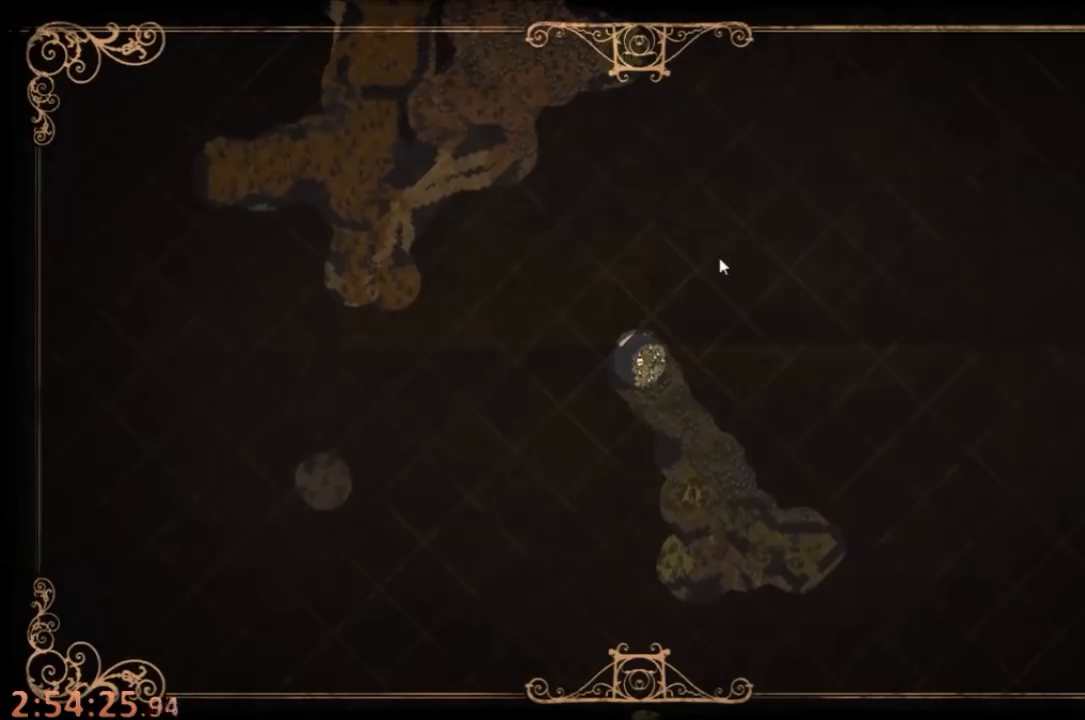
{"keys": [], "mouse": [], "events": []}
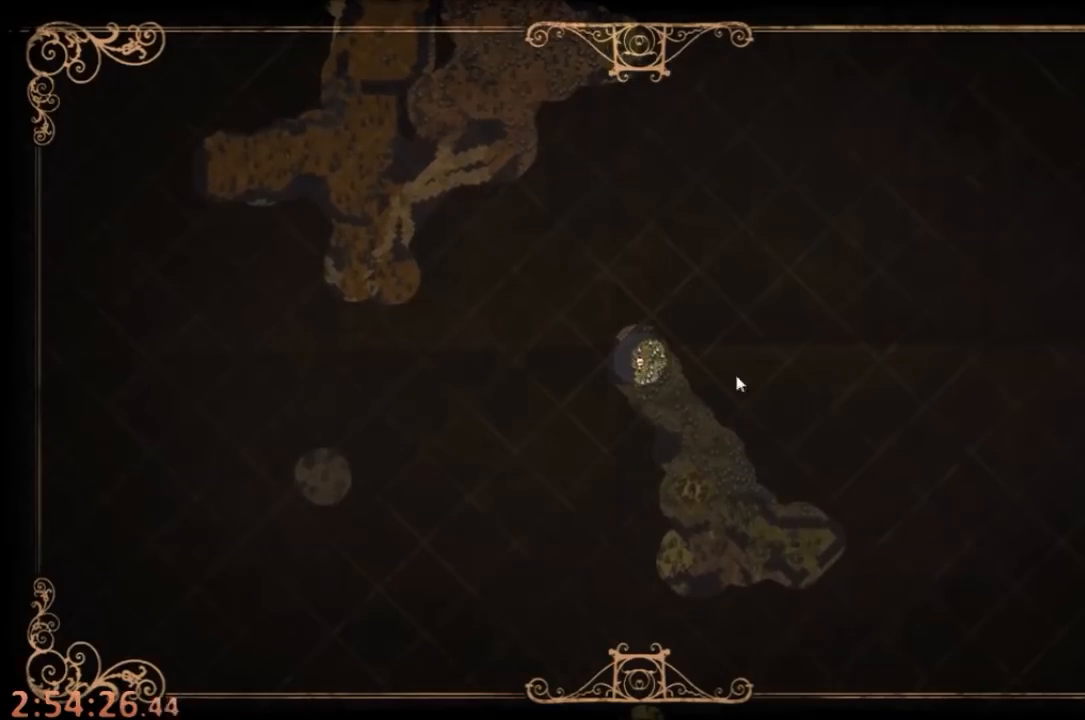
{"keys": [], "mouse": [], "events": []}
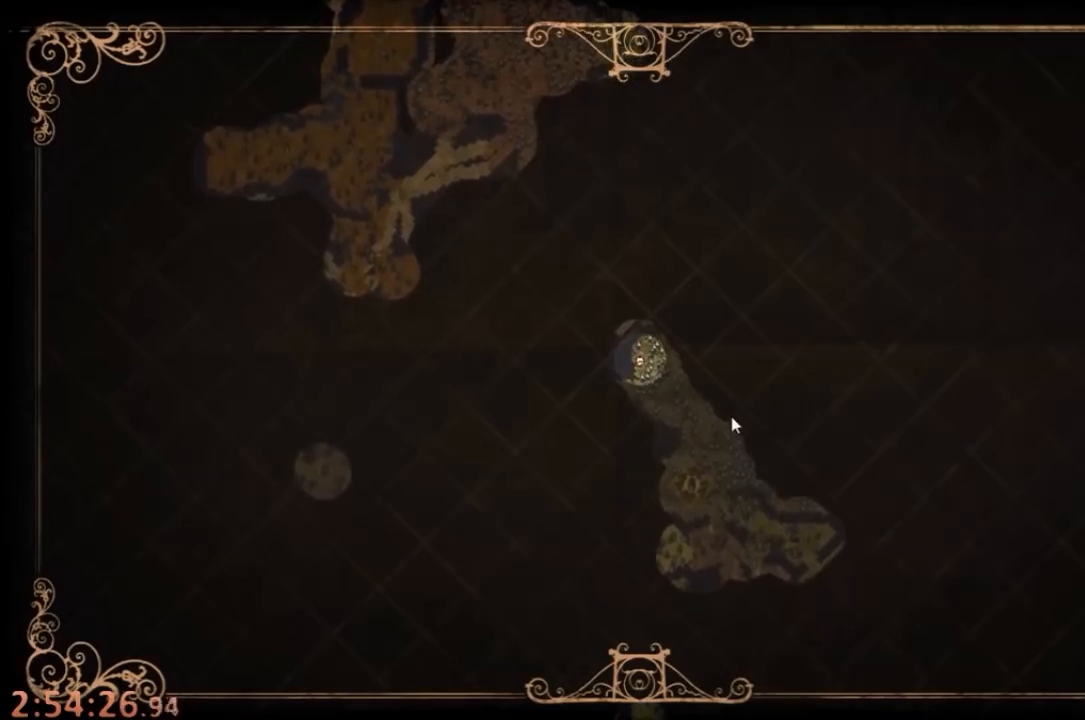
{"keys": ["d", "w"], "mouse": [], "events": [[200, "tab", "down"], [234, "d", "down"], [300, "tab", "up"], [367, "w", "down"]]}
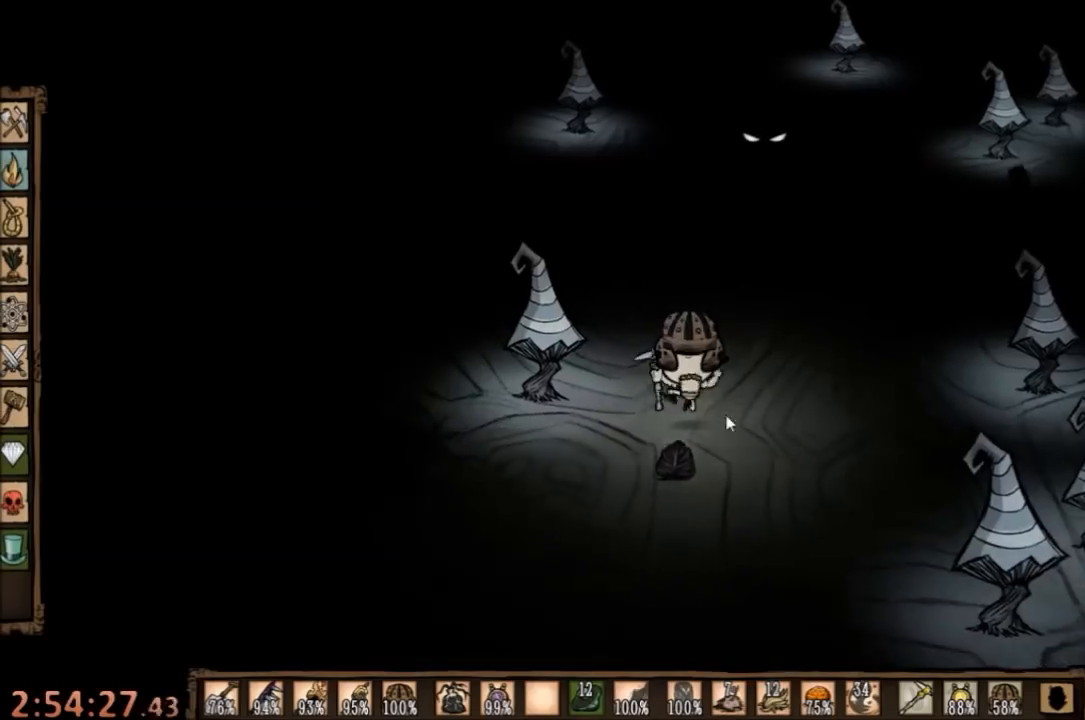
{"keys": [], "mouse": [], "events": [[34, "q", "down"], [100, "d", "up"], [167, "q", "up"], [500, "w", "up"]]}